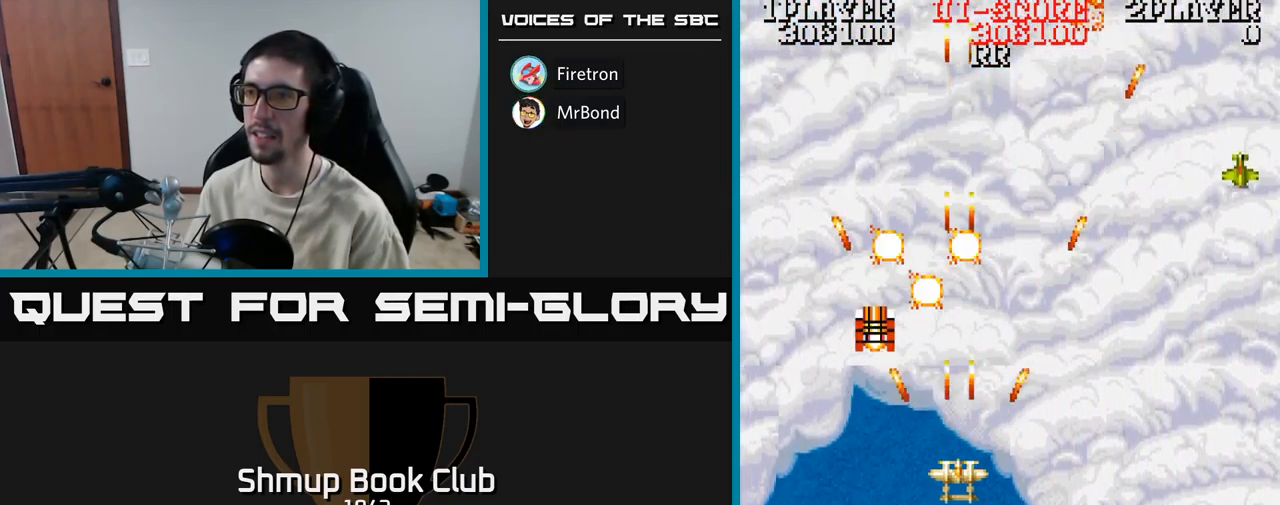
Gameplay with a controller (Xbox layout); each line is a JSON object with the inputs held at the frame after it. "events" lists button and stick changes between this image and that frame as [ms after this image, input, new state], when the widget could be followed in between. Not read: left_stick right_stick.
{"buttons": ["A"], "events": [[67, "DPAD_LEFT", "down"], [167, "DPAD_LEFT", "up"], [184, "DPAD_DOWN", "down"], [200, "DPAD_RIGHT", "down"], [284, "DPAD_DOWN", "up"], [300, "DPAD_RIGHT", "up"]]}
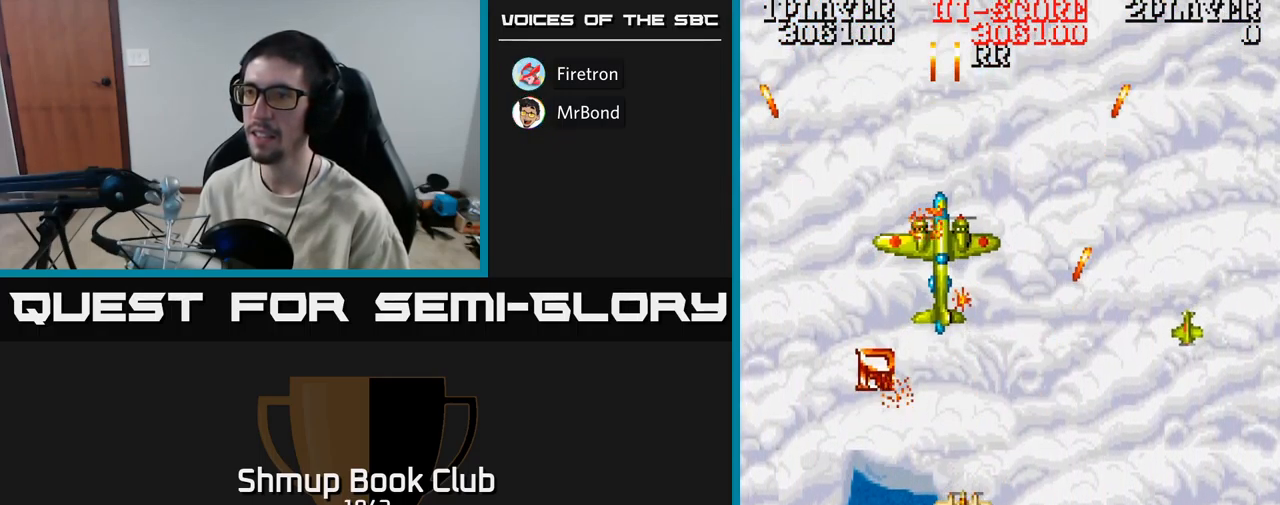
{"buttons": ["A"], "events": [[184, "DPAD_DOWN", "down"], [267, "DPAD_RIGHT", "down"], [367, "DPAD_DOWN", "up"], [367, "DPAD_RIGHT", "up"]]}
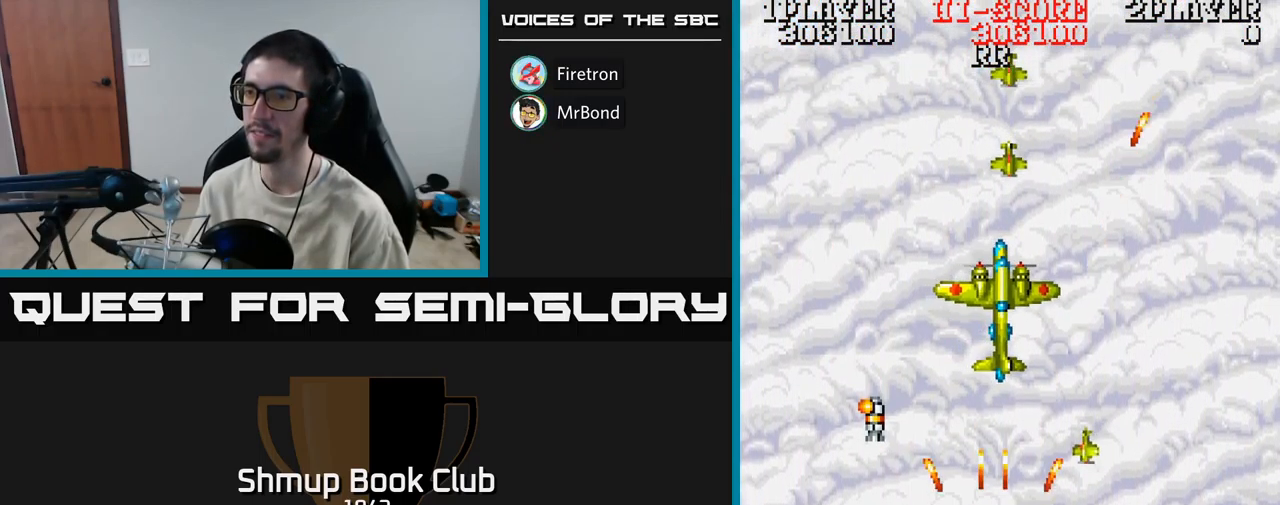
{"buttons": ["A", "DPAD_LEFT"], "events": [[134, "DPAD_LEFT", "down"], [150, "DPAD_DOWN", "down"], [200, "DPAD_LEFT", "up"], [267, "DPAD_DOWN", "up"], [467, "DPAD_LEFT", "down"]]}
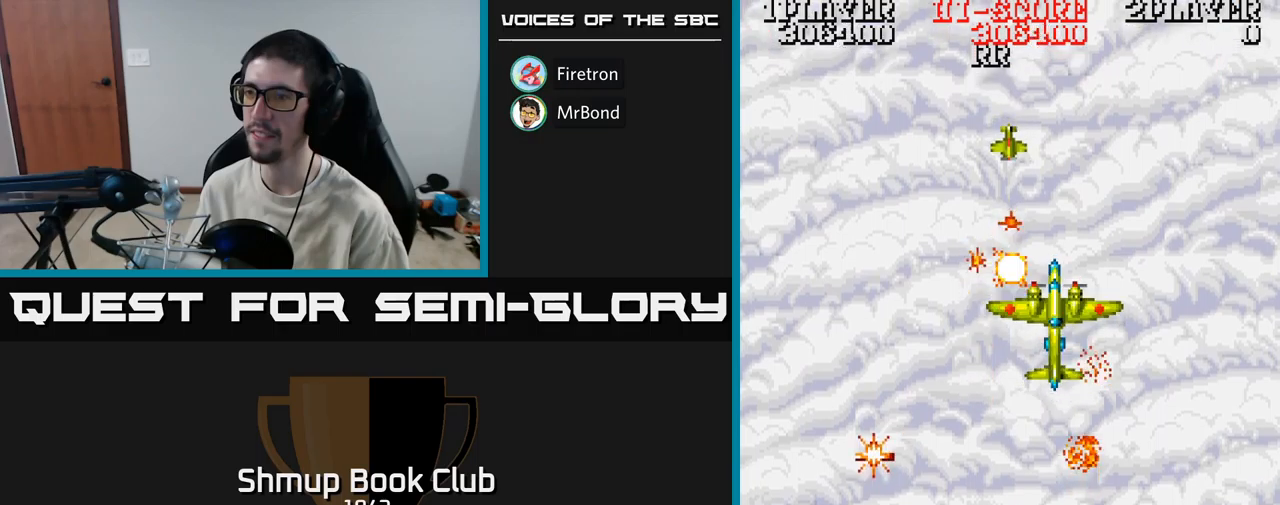
{"buttons": ["A"], "events": [[117, "DPAD_LEFT", "up"], [133, "DPAD_RIGHT", "down"], [183, "DPAD_RIGHT", "up"]]}
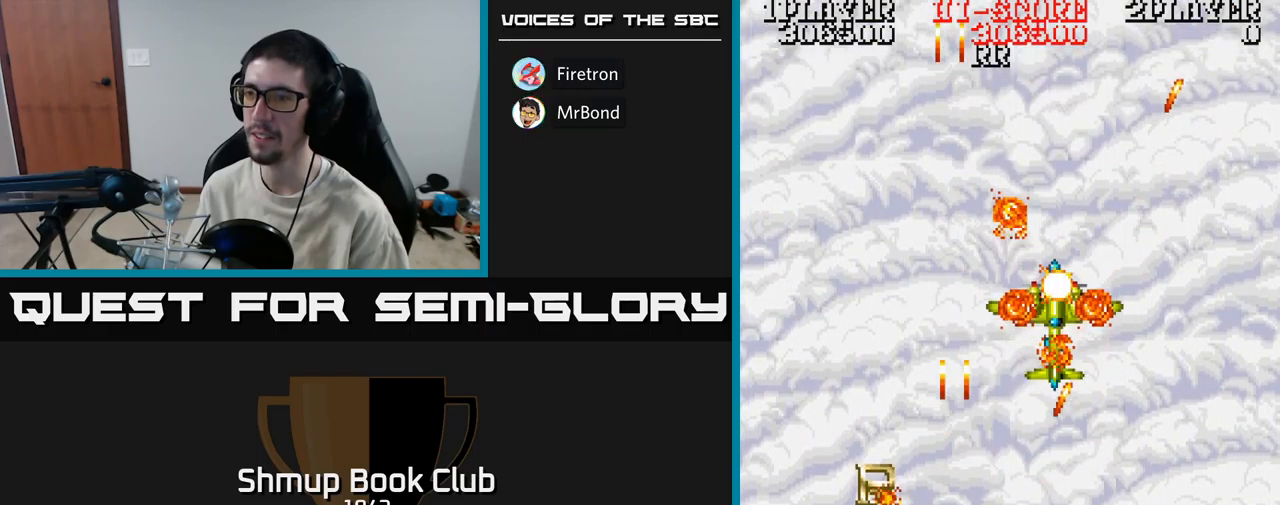
{"buttons": [], "events": [[100, "DPAD_LEFT", "down"], [167, "DPAD_LEFT", "up"], [283, "A", "up"]]}
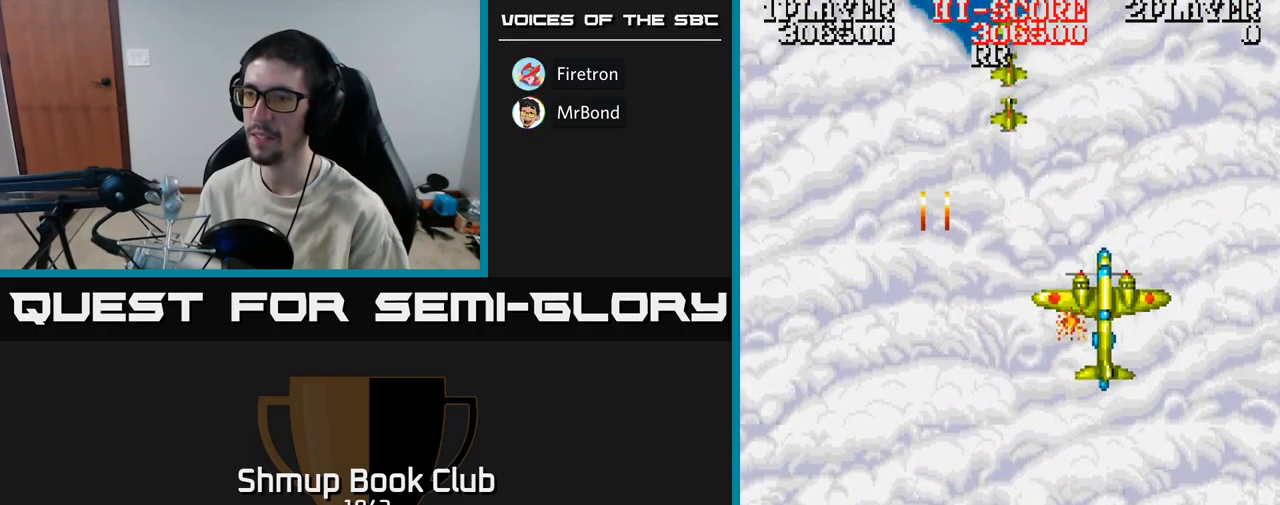
{"buttons": ["A", "DPAD_UP", "DPAD_RIGHT"], "events": [[100, "DPAD_LEFT", "down"], [183, "DPAD_UP", "down"], [300, "DPAD_LEFT", "up"], [333, "A", "down"], [333, "DPAD_RIGHT", "down"]]}
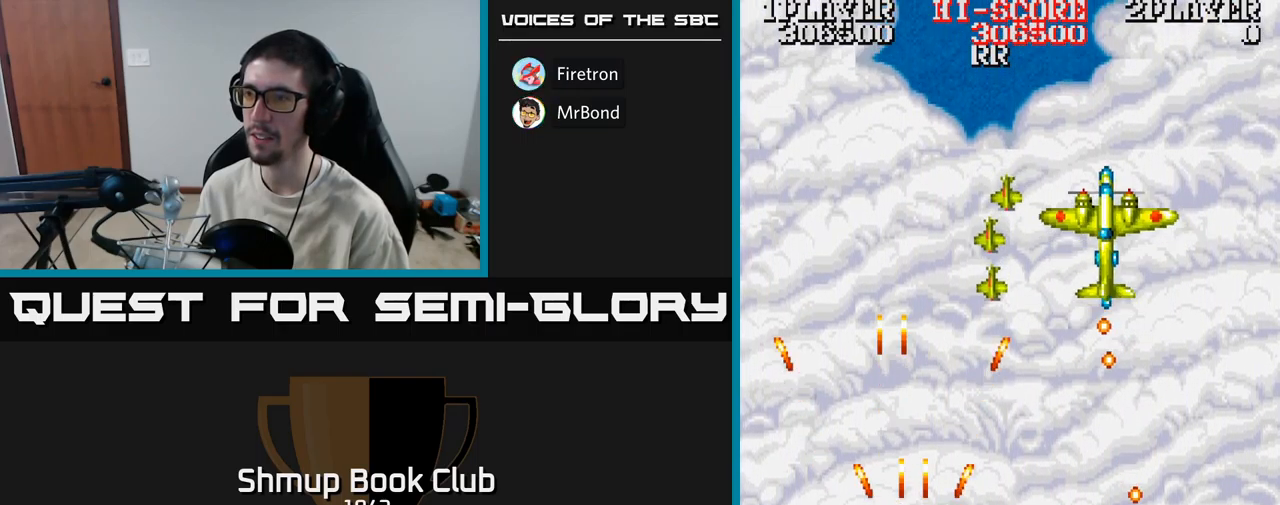
{"buttons": ["A", "DPAD_LEFT"], "events": [[183, "DPAD_UP", "up"], [233, "DPAD_RIGHT", "up"], [267, "DPAD_DOWN", "down"], [300, "DPAD_LEFT", "down"], [383, "DPAD_LEFT", "up"], [483, "DPAD_DOWN", "up"], [483, "DPAD_LEFT", "down"]]}
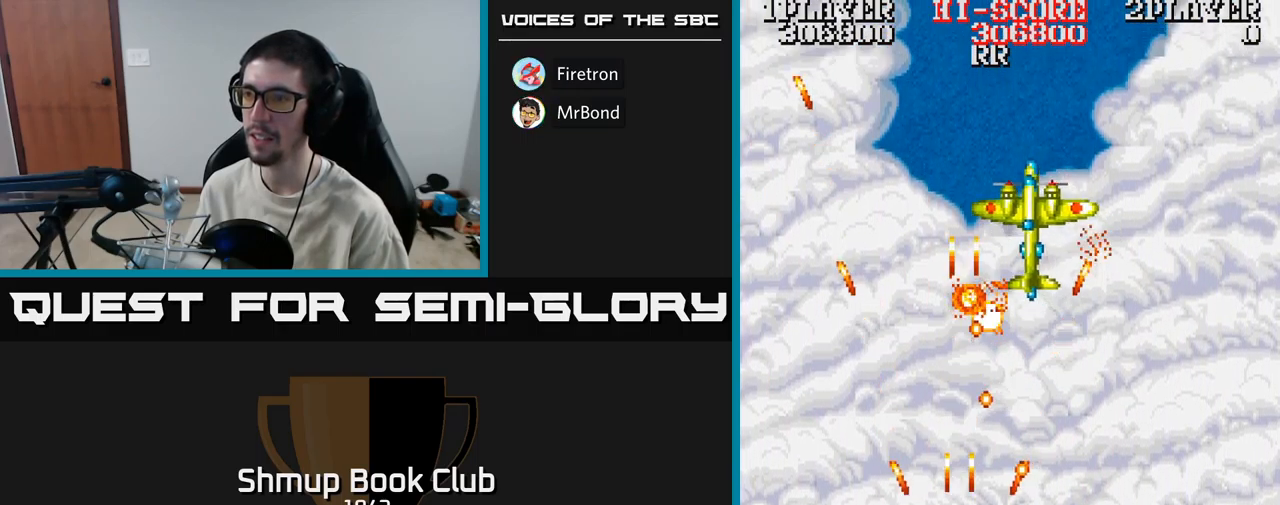
{"buttons": ["A", "DPAD_UP"], "events": [[67, "DPAD_UP", "down"], [117, "DPAD_LEFT", "up"], [183, "DPAD_RIGHT", "down"], [450, "DPAD_RIGHT", "up"]]}
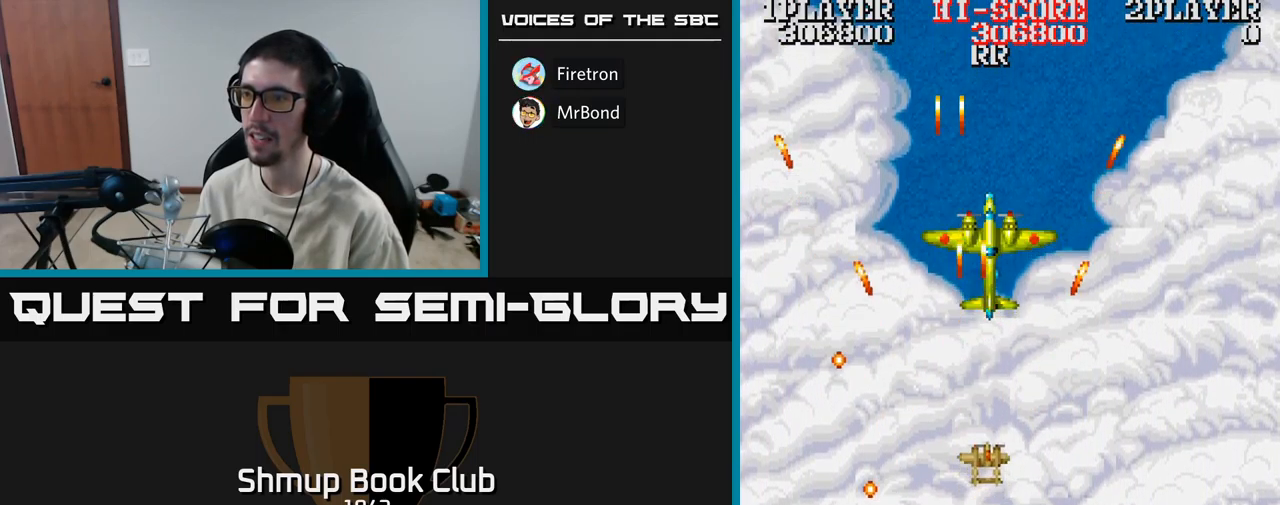
{"buttons": ["A", "DPAD_UP"], "events": [[50, "DPAD_LEFT", "down"], [117, "DPAD_UP", "up"], [200, "DPAD_LEFT", "up"], [417, "DPAD_UP", "down"]]}
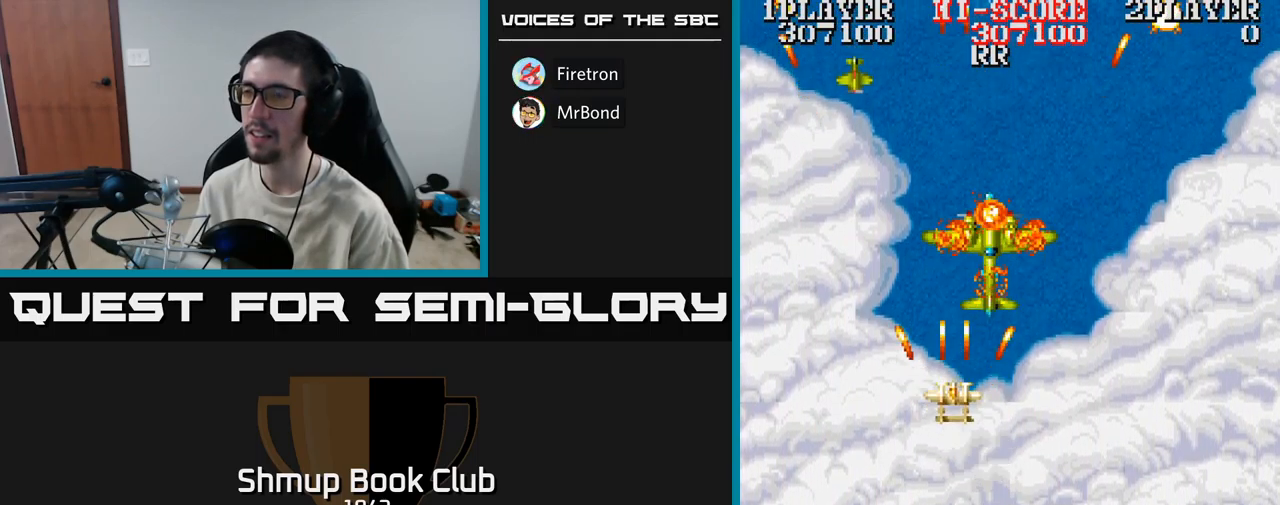
{"buttons": ["A", "DPAD_DOWN"], "events": [[17, "DPAD_UP", "up"], [300, "DPAD_LEFT", "down"], [383, "DPAD_DOWN", "down"], [450, "DPAD_LEFT", "up"]]}
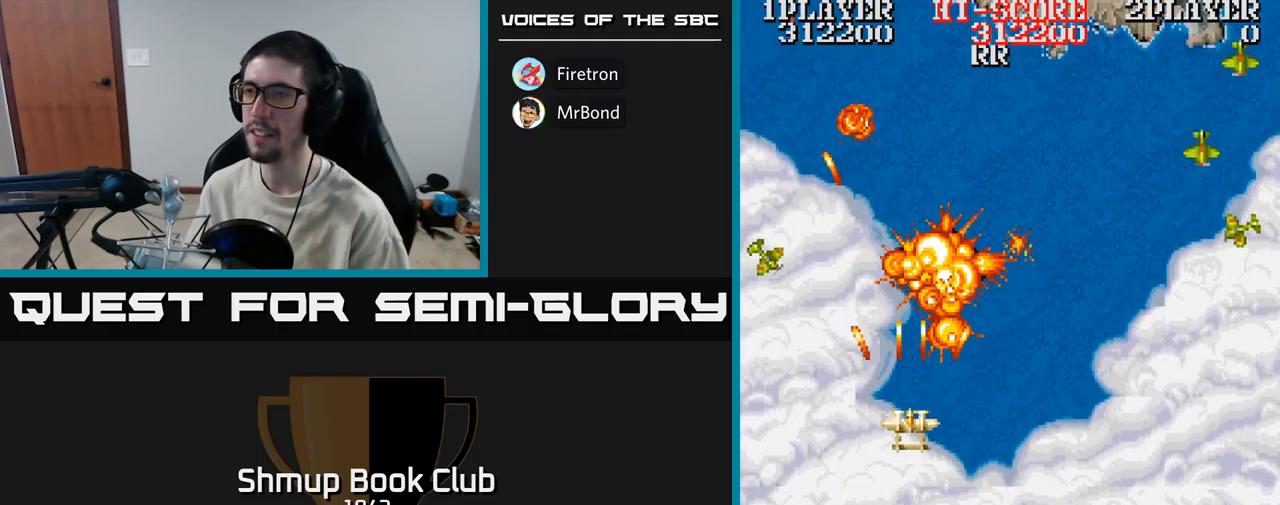
{"buttons": ["A", "DPAD_DOWN", "DPAD_RIGHT"], "events": [[17, "DPAD_RIGHT", "down"], [83, "DPAD_DOWN", "up"], [183, "DPAD_DOWN", "down"]]}
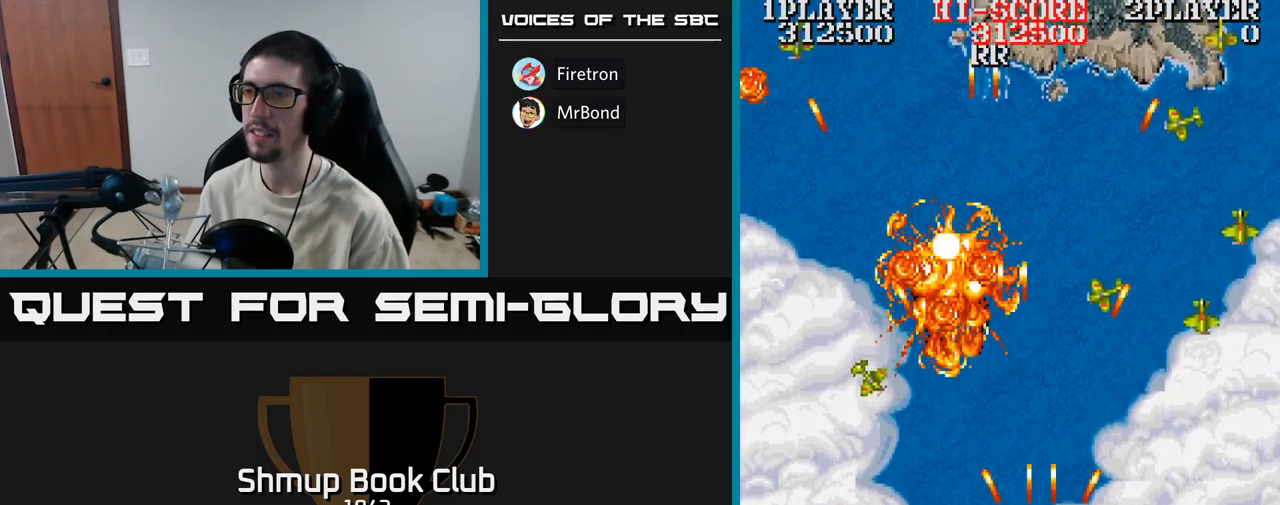
{"buttons": ["A", "DPAD_LEFT"], "events": [[317, "DPAD_RIGHT", "up"], [350, "DPAD_LEFT", "down"], [367, "DPAD_DOWN", "up"]]}
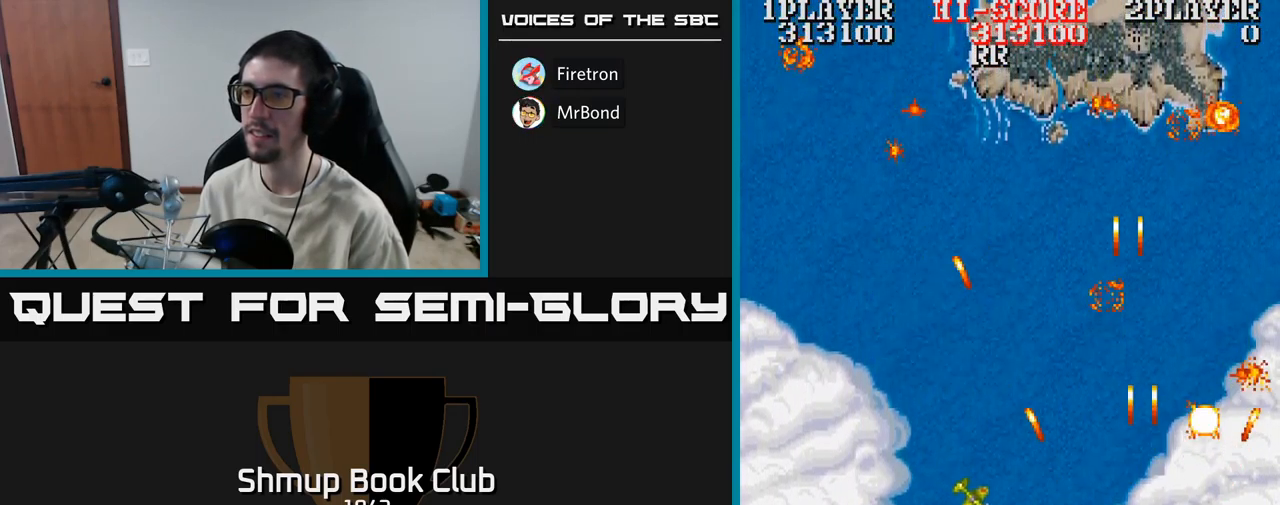
{"buttons": ["A", "DPAD_UP", "DPAD_LEFT"], "events": [[267, "DPAD_UP", "down"]]}
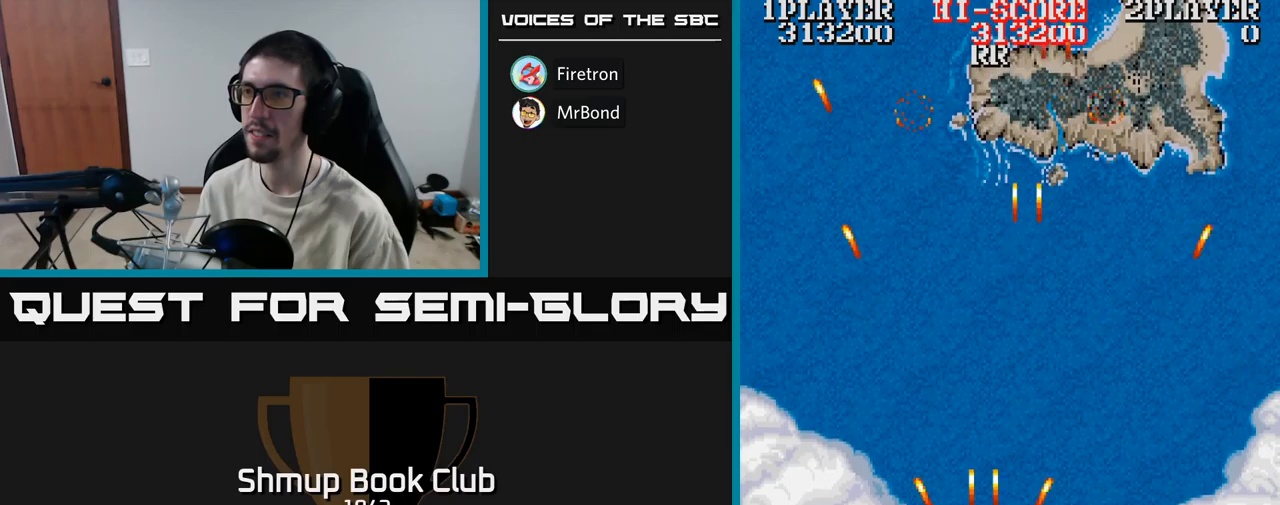
{"buttons": ["A", "DPAD_UP", "DPAD_LEFT"], "events": []}
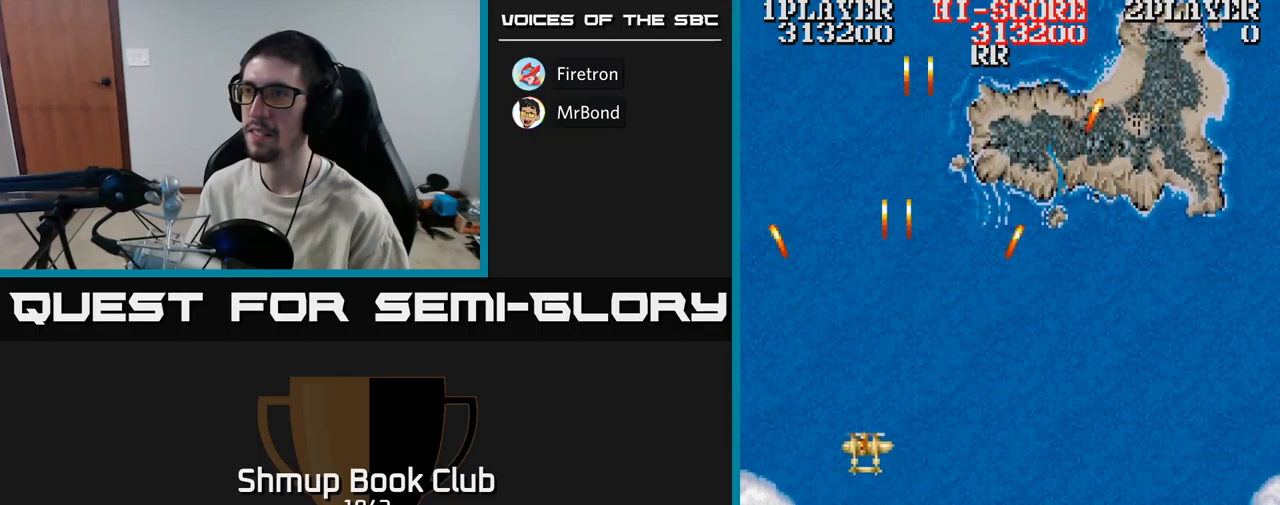
{"buttons": ["A", "DPAD_RIGHT"], "events": [[33, "DPAD_UP", "up"], [83, "DPAD_DOWN", "down"], [100, "DPAD_LEFT", "up"], [133, "DPAD_RIGHT", "down"], [183, "DPAD_DOWN", "up"]]}
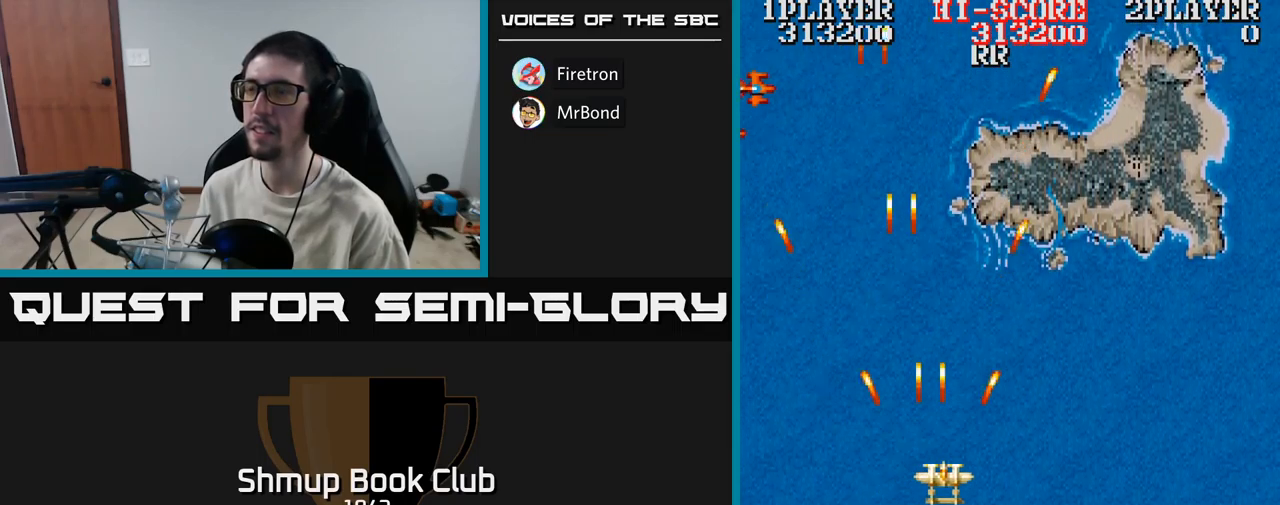
{"buttons": ["A", "DPAD_RIGHT"], "events": []}
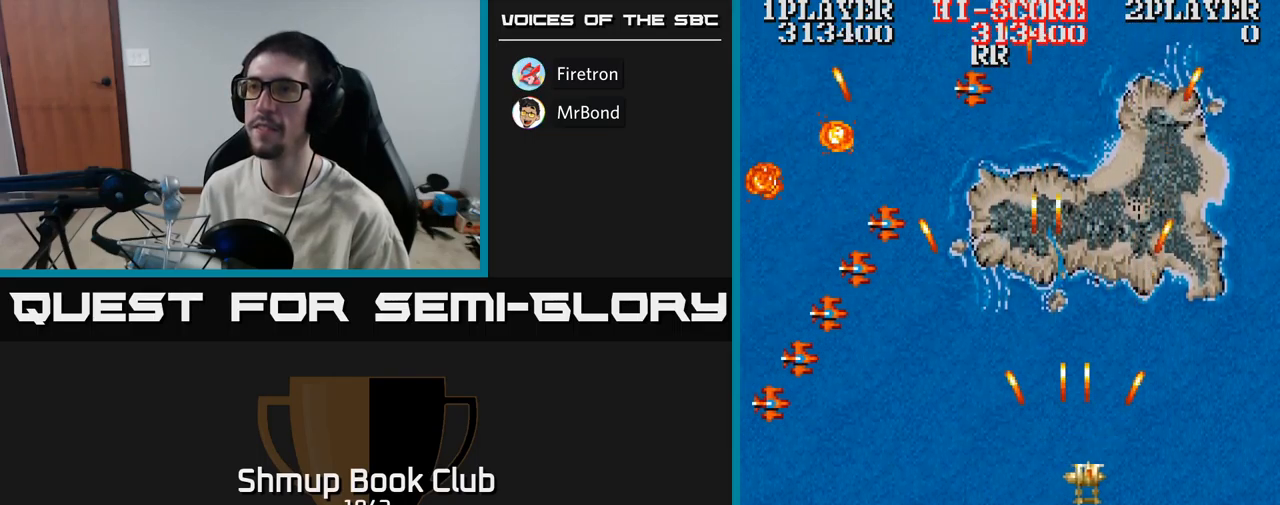
{"buttons": ["DPAD_DOWN"], "events": [[33, "DPAD_RIGHT", "up"], [67, "DPAD_LEFT", "down"], [267, "DPAD_DOWN", "down"], [317, "DPAD_LEFT", "up"], [383, "A", "up"]]}
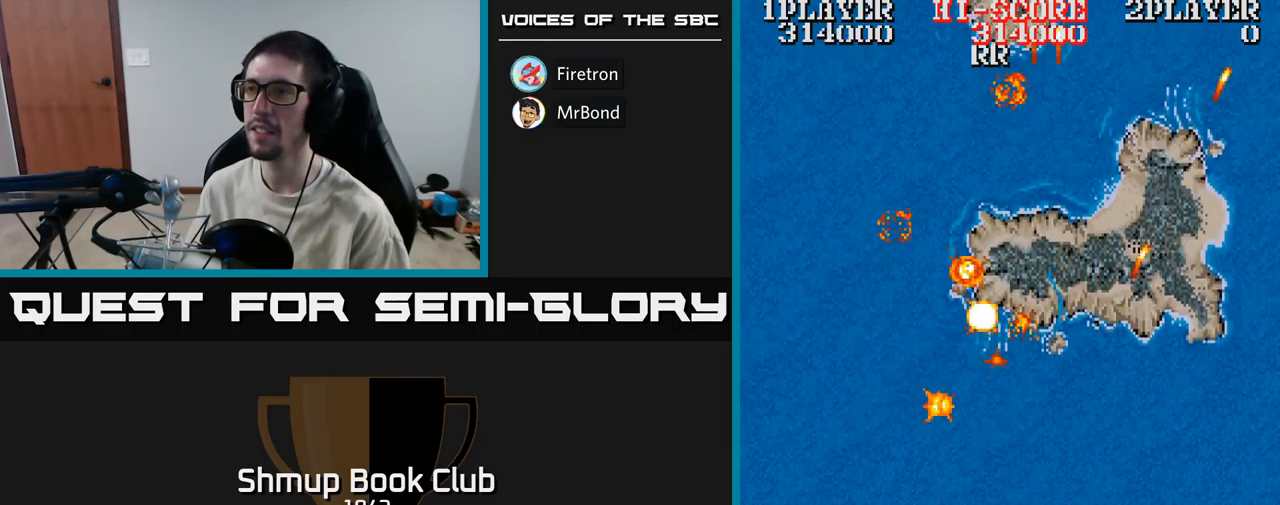
{"buttons": [], "events": [[50, "DPAD_DOWN", "up"]]}
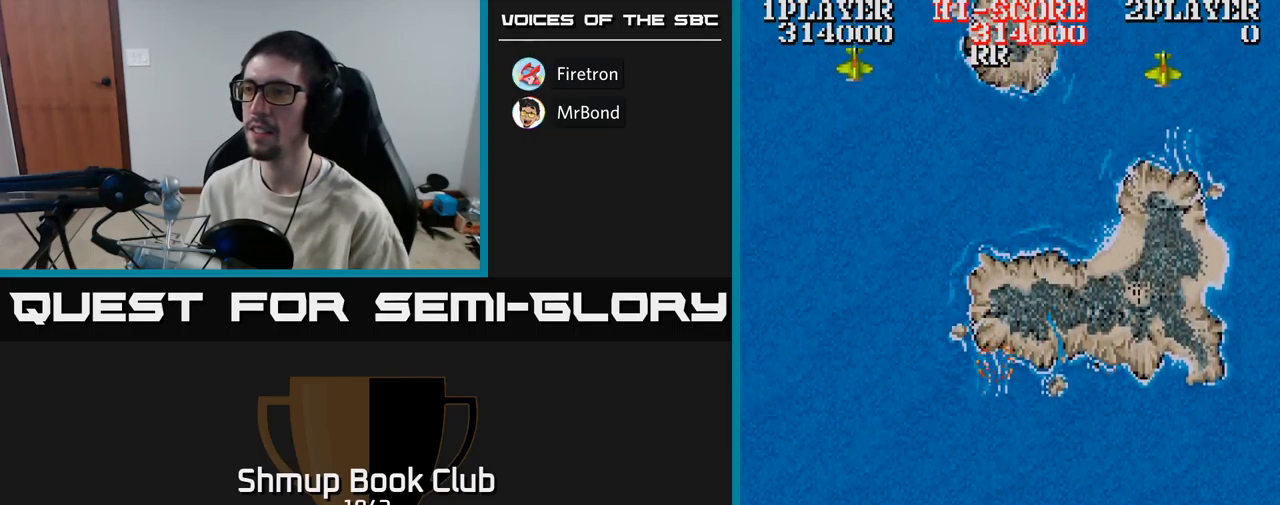
{"buttons": ["A"], "events": [[67, "A", "down"]]}
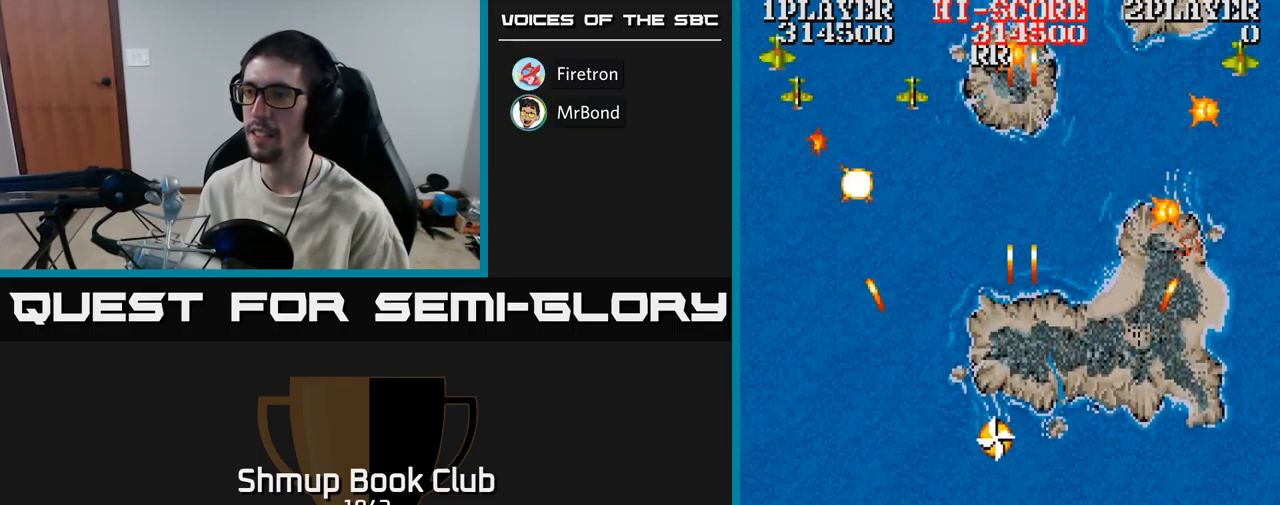
{"buttons": ["A", "DPAD_LEFT"], "events": [[100, "DPAD_LEFT", "down"], [100, "DPAD_UP", "down"], [217, "DPAD_LEFT", "up"], [433, "DPAD_LEFT", "down"], [467, "DPAD_UP", "up"]]}
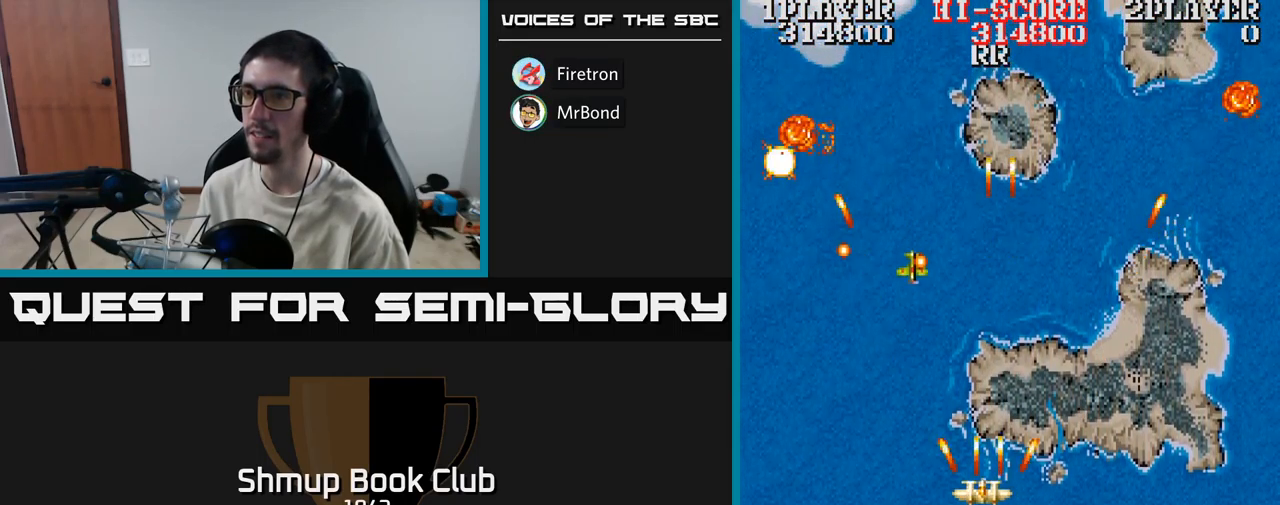
{"buttons": ["A", "DPAD_UP", "DPAD_RIGHT"], "events": [[50, "DPAD_DOWN", "down"], [100, "DPAD_LEFT", "up"], [133, "DPAD_RIGHT", "down"], [167, "DPAD_DOWN", "up"], [400, "DPAD_UP", "down"]]}
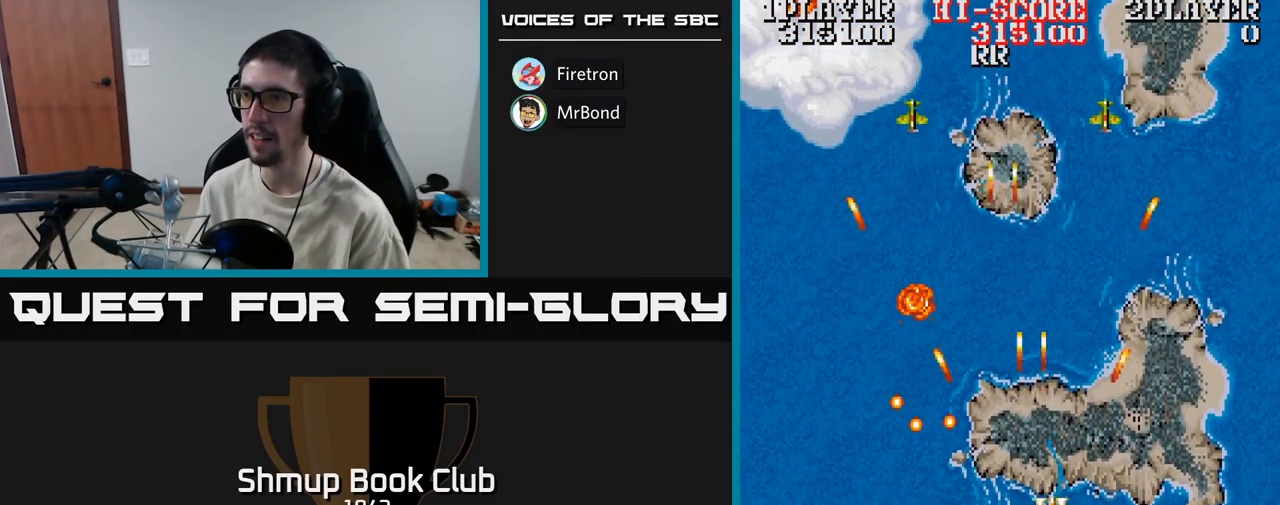
{"buttons": ["A", "DPAD_DOWN", "DPAD_RIGHT"], "events": [[50, "DPAD_RIGHT", "up"], [200, "DPAD_LEFT", "down"], [333, "DPAD_UP", "up"], [417, "DPAD_DOWN", "down"], [450, "DPAD_LEFT", "up"], [500, "DPAD_RIGHT", "down"]]}
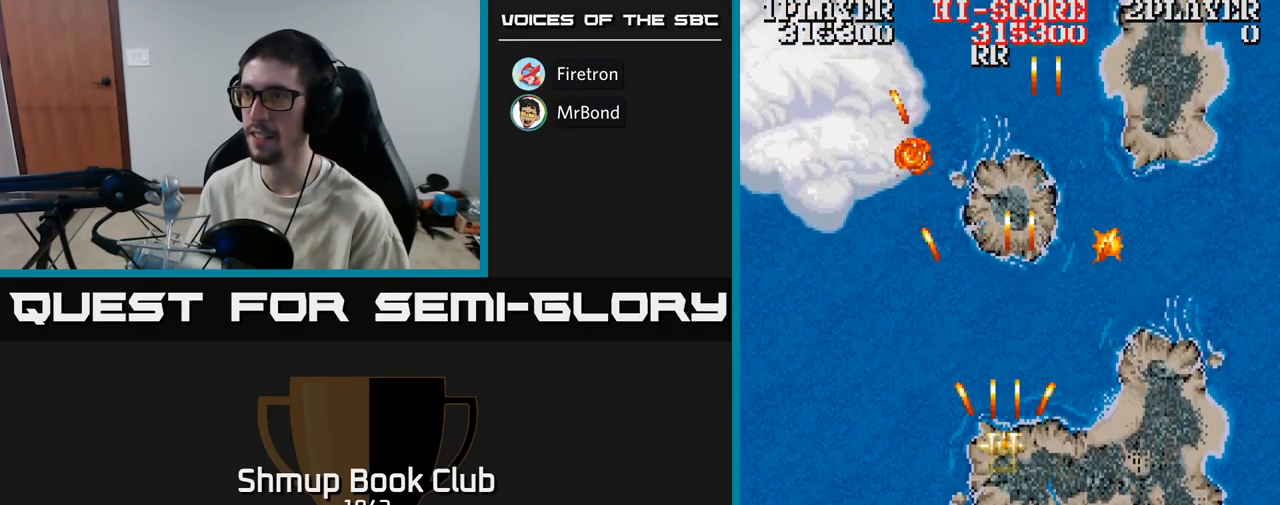
{"buttons": ["A", "DPAD_DOWN"], "events": [[133, "DPAD_RIGHT", "up"]]}
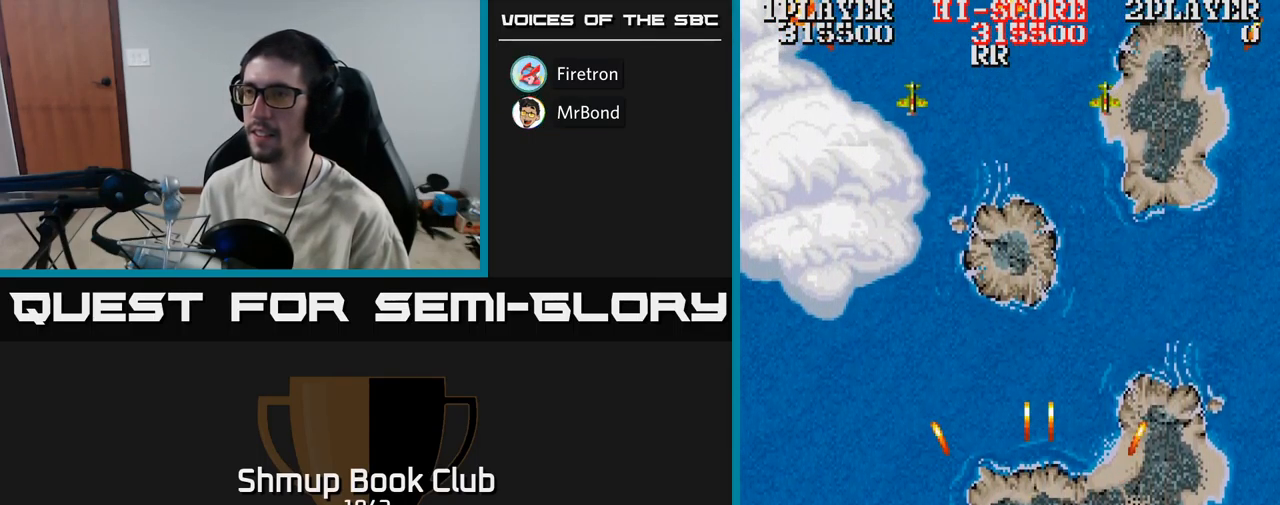
{"buttons": ["A", "DPAD_DOWN"], "events": [[17, "DPAD_DOWN", "up"], [17, "DPAD_LEFT", "down"], [84, "DPAD_UP", "down"], [117, "DPAD_LEFT", "up"], [234, "DPAD_LEFT", "down"], [284, "DPAD_UP", "up"], [367, "DPAD_DOWN", "down"], [417, "DPAD_LEFT", "up"]]}
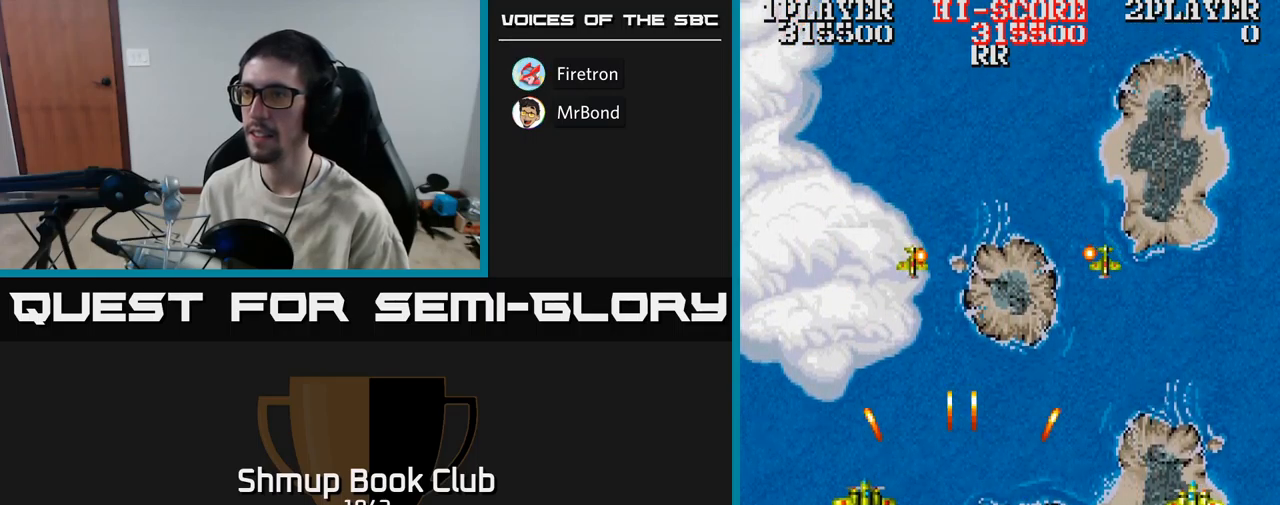
{"buttons": ["A", "DPAD_LEFT"], "events": [[34, "DPAD_DOWN", "up"], [34, "DPAD_RIGHT", "down"], [350, "DPAD_RIGHT", "up"], [384, "DPAD_LEFT", "down"]]}
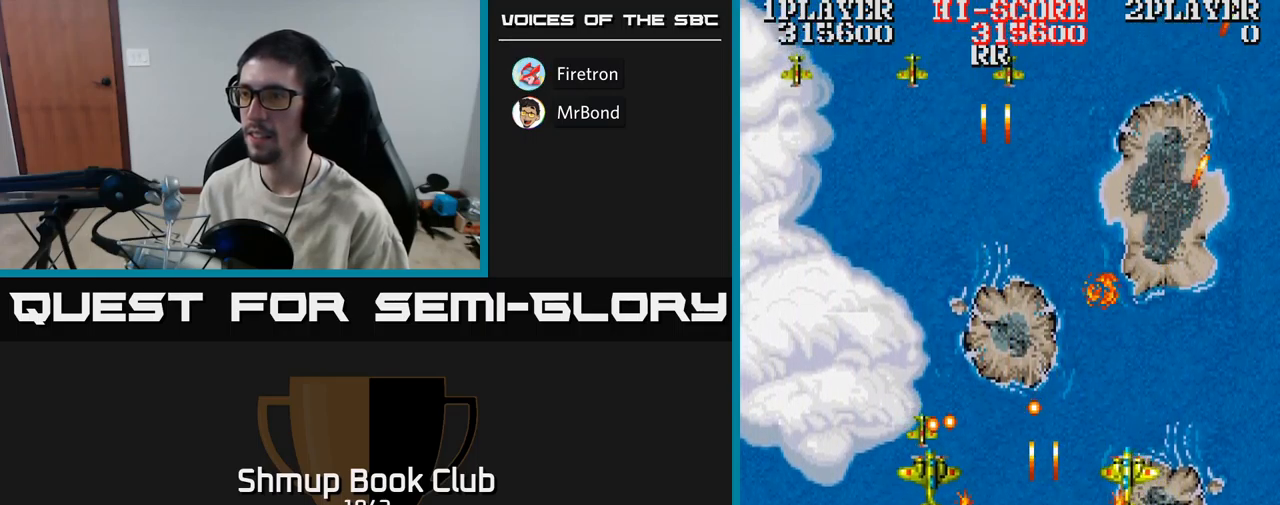
{"buttons": ["A", "DPAD_UP"], "events": [[50, "DPAD_LEFT", "up"], [67, "DPAD_DOWN", "down"], [84, "DPAD_RIGHT", "down"], [100, "DPAD_DOWN", "up"], [434, "DPAD_UP", "down"], [484, "DPAD_RIGHT", "up"]]}
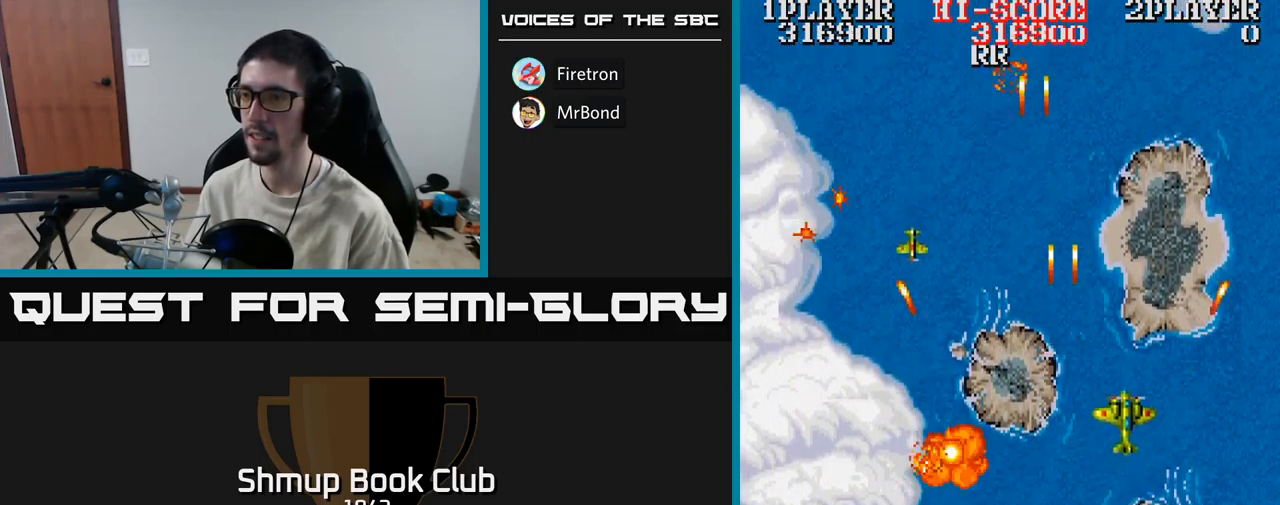
{"buttons": ["A", "DPAD_LEFT"], "events": [[67, "DPAD_LEFT", "down"], [100, "DPAD_UP", "up"]]}
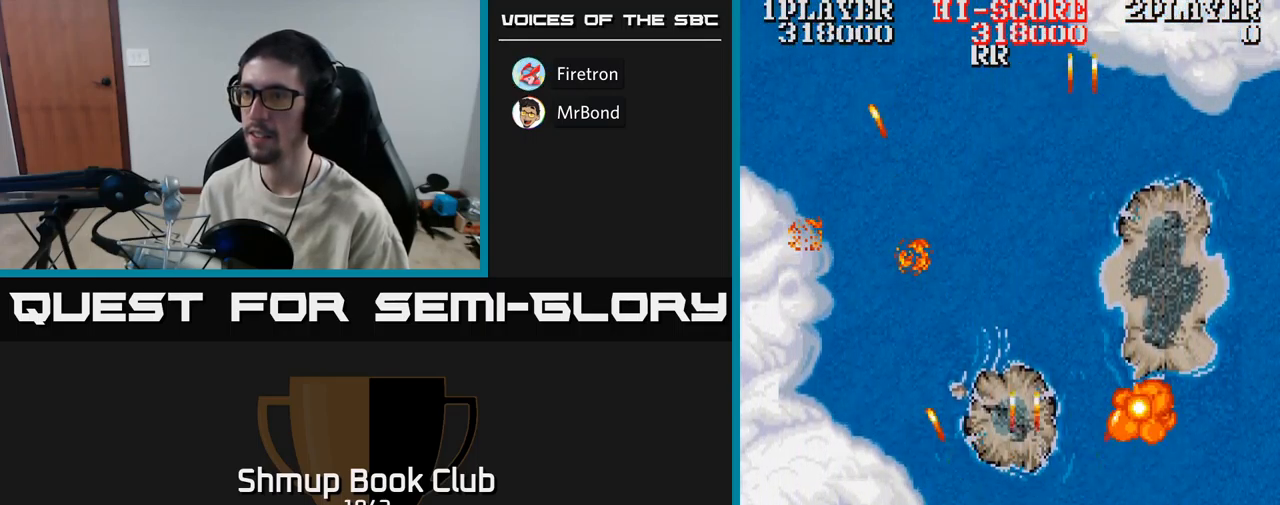
{"buttons": ["A", "DPAD_LEFT"], "events": [[184, "DPAD_DOWN", "down"], [434, "DPAD_DOWN", "up"]]}
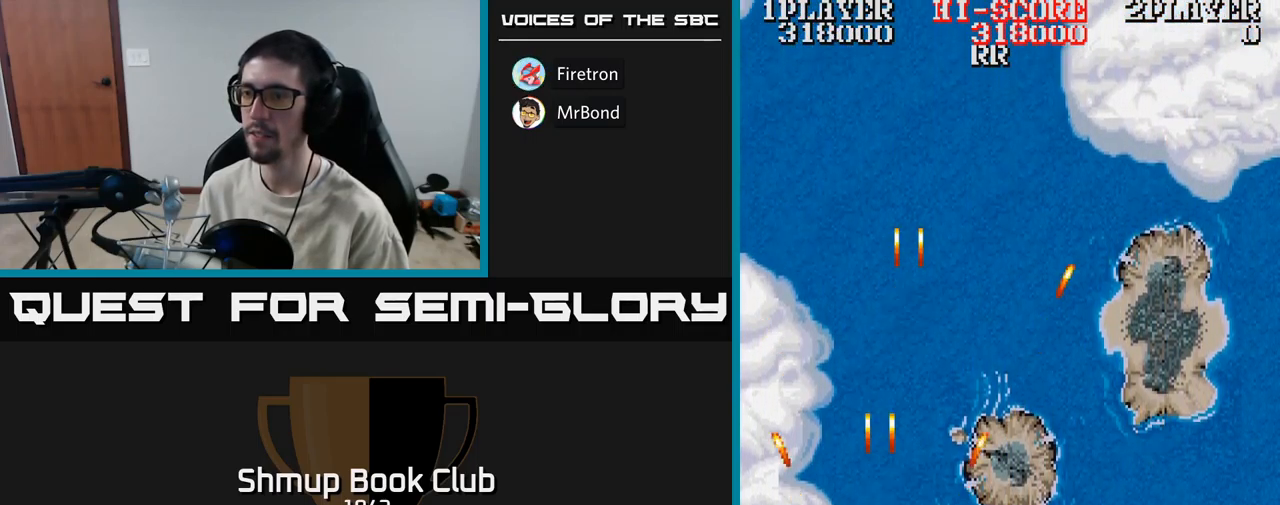
{"buttons": ["A", "DPAD_UP", "DPAD_RIGHT"], "events": [[117, "DPAD_UP", "down"], [350, "DPAD_LEFT", "up"], [484, "DPAD_RIGHT", "down"]]}